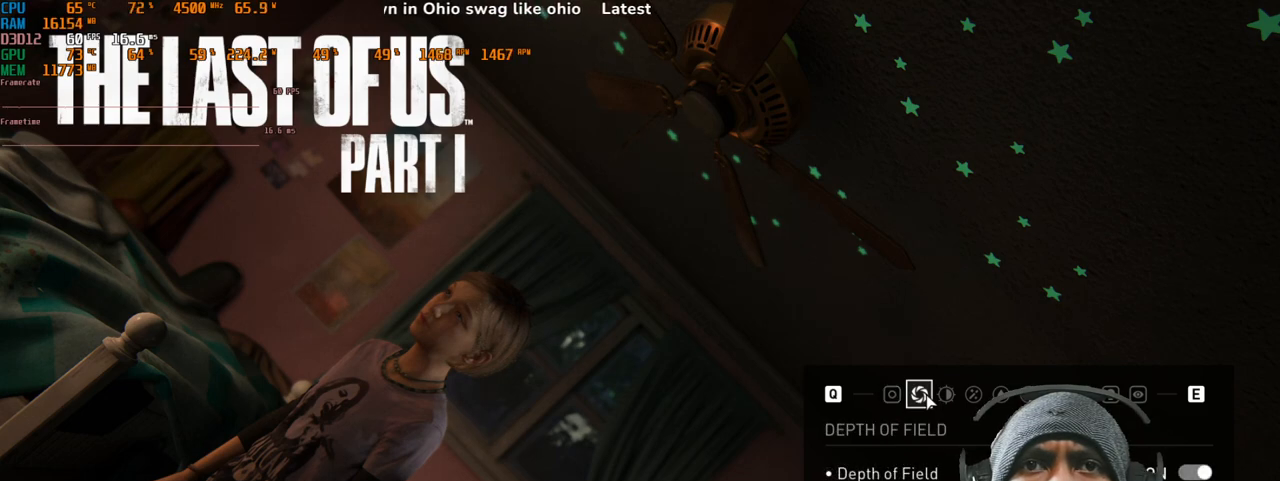
Gameplay with keyboard and mouse; each line is a JSON object with the keys and mouse buttons held at the frame after it. "events" lists presses ("down") and releases ("up") of "1", "2", "3", "4", "5", "a", "alt", "b", "c", "ctrl", "d", "e", "f", "g", "q", "r", "s", "shift", "space", "t", "tab", "v", "w", "x", "z", "mouse_left", "mouse_wheel", "mouse_right", "mouse_mb4" and "mouse_mb5" between this image and that frame as [ms after this image, input, new state], when the widget could be followed in between. "mouse_left", "mouse_wheel", "mouse_right", "mouse_mb4", "mouse_mb5" = the "left", "wheel", "right", "mb4", "mb5" buttons of the "mouse" list. No other keys are recorded. "wheel" means that the mouse wheel is clicked or scrolled. Mouse movement is not recorded.
{"keys": [], "mouse": [], "events": []}
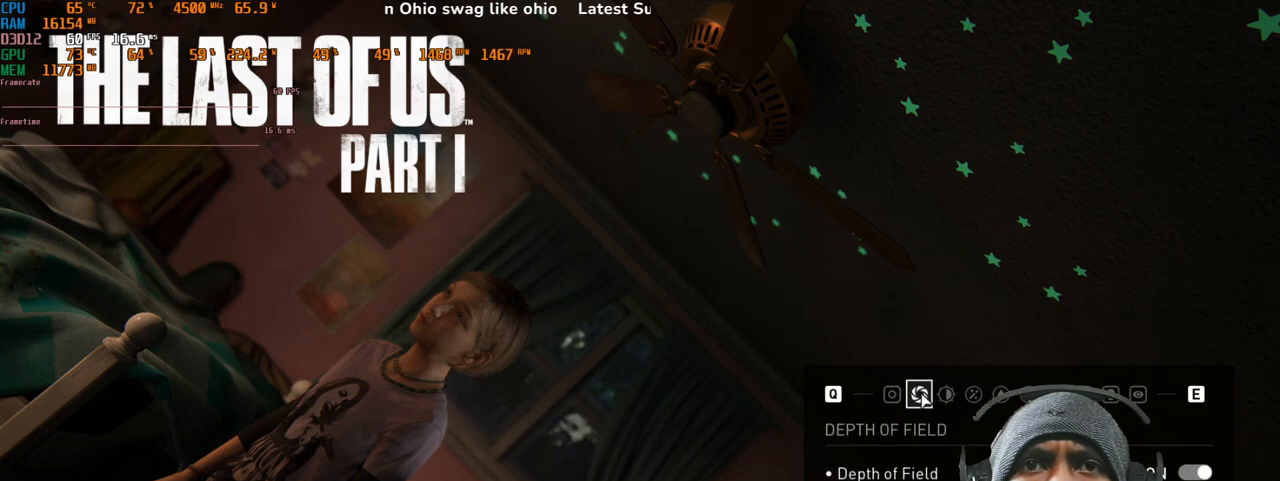
{"keys": [], "mouse": [], "events": []}
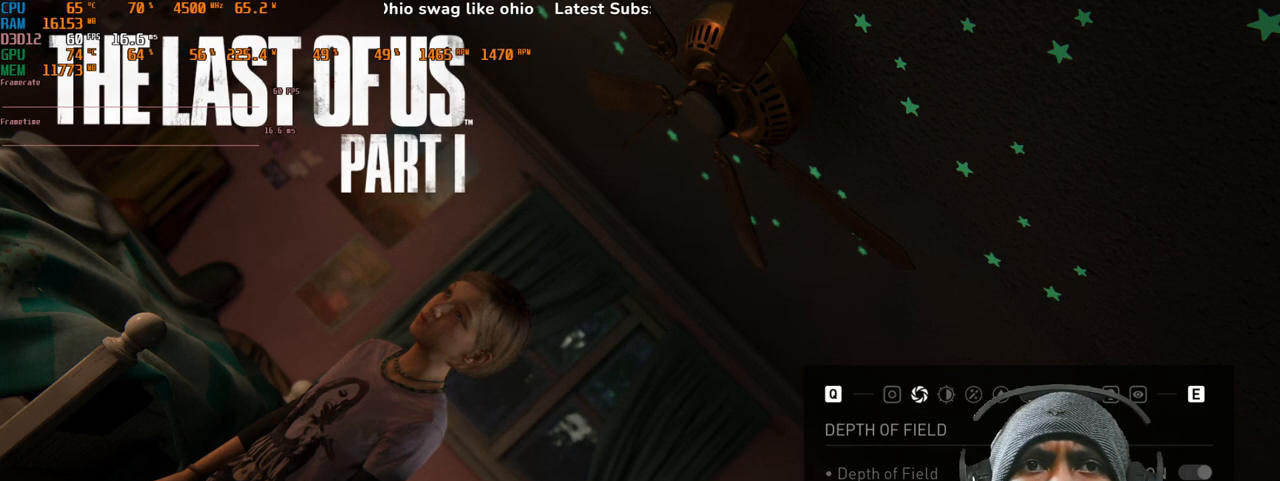
{"keys": [], "mouse": [], "events": []}
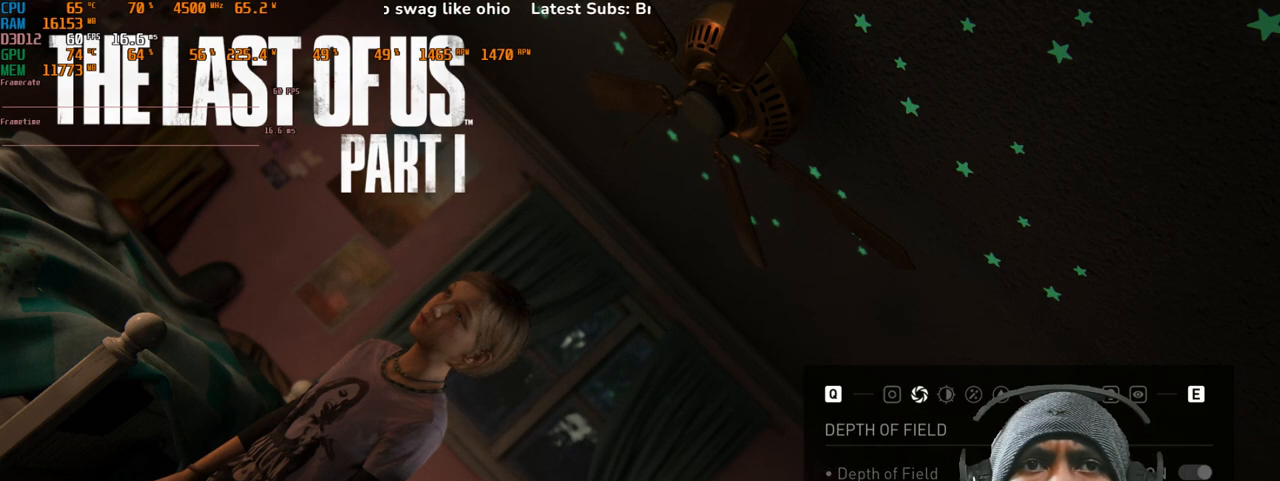
{"keys": [], "mouse": [], "events": []}
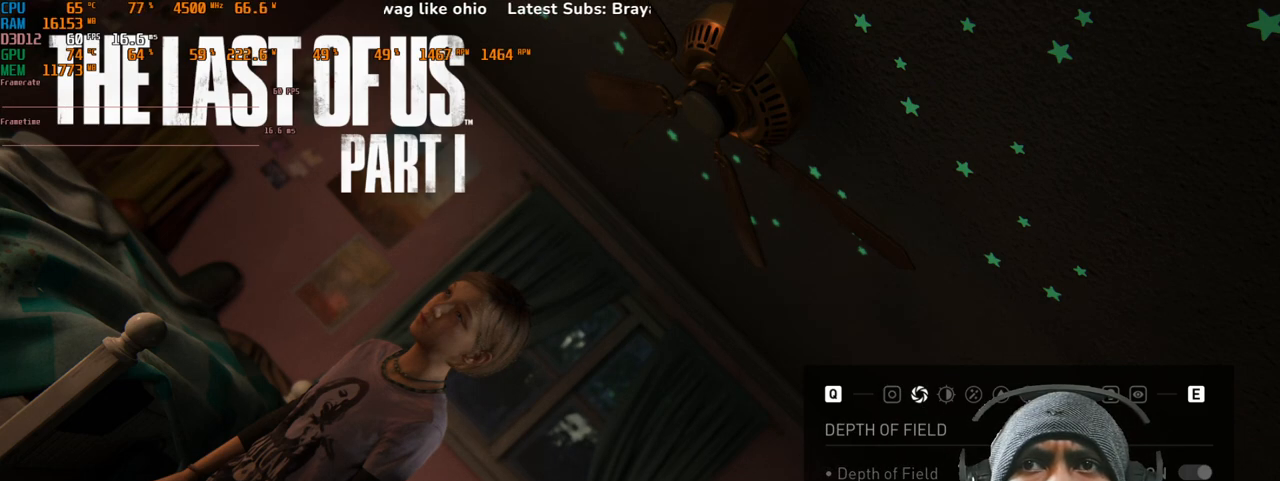
{"keys": [], "mouse": ["left"], "events": [[83, "mouse_left", "down"]]}
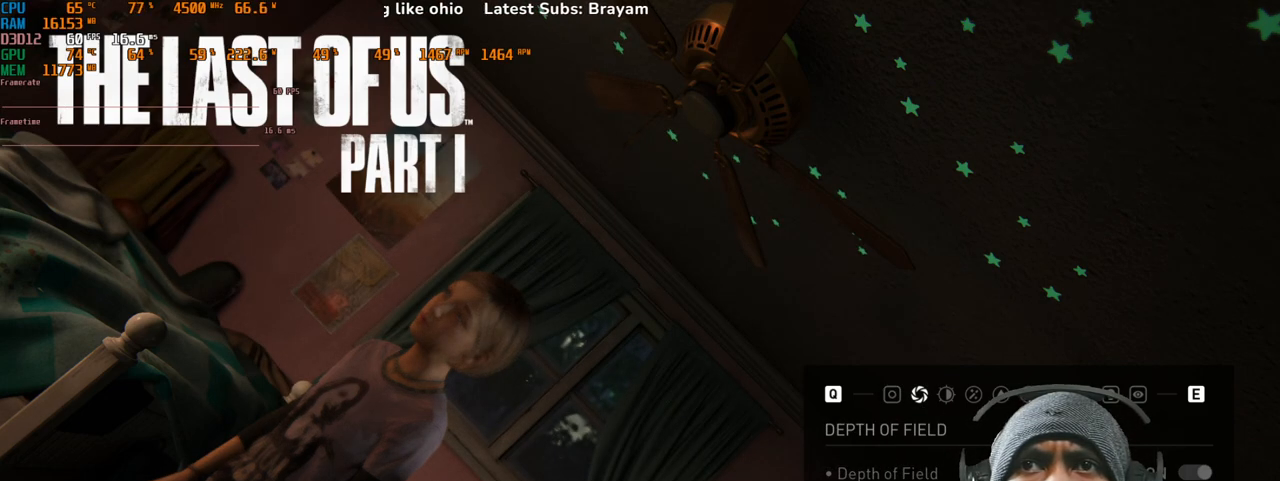
{"keys": [], "mouse": ["left"], "events": []}
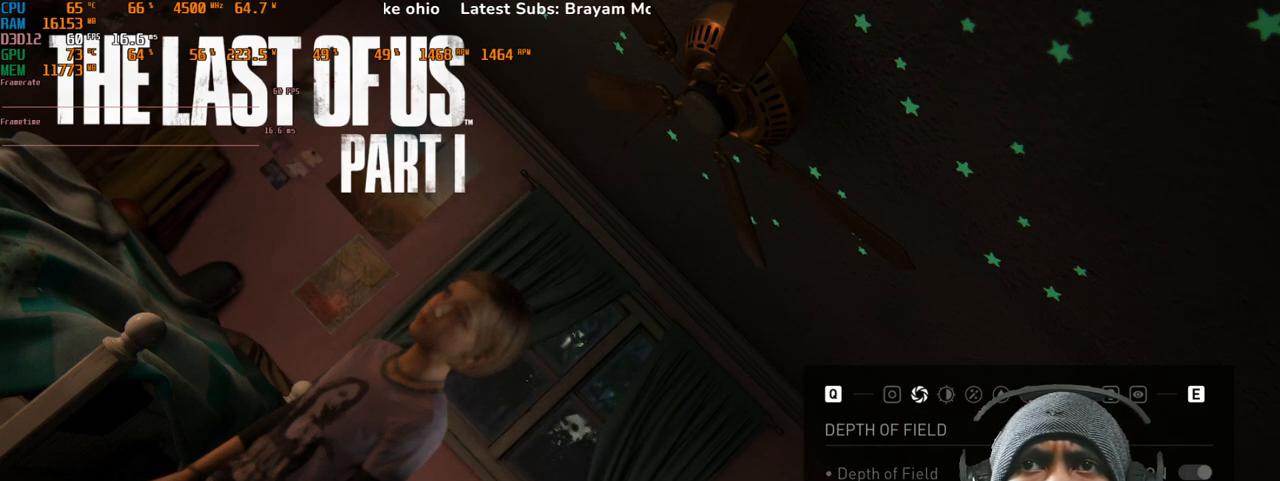
{"keys": [], "mouse": ["left"], "events": []}
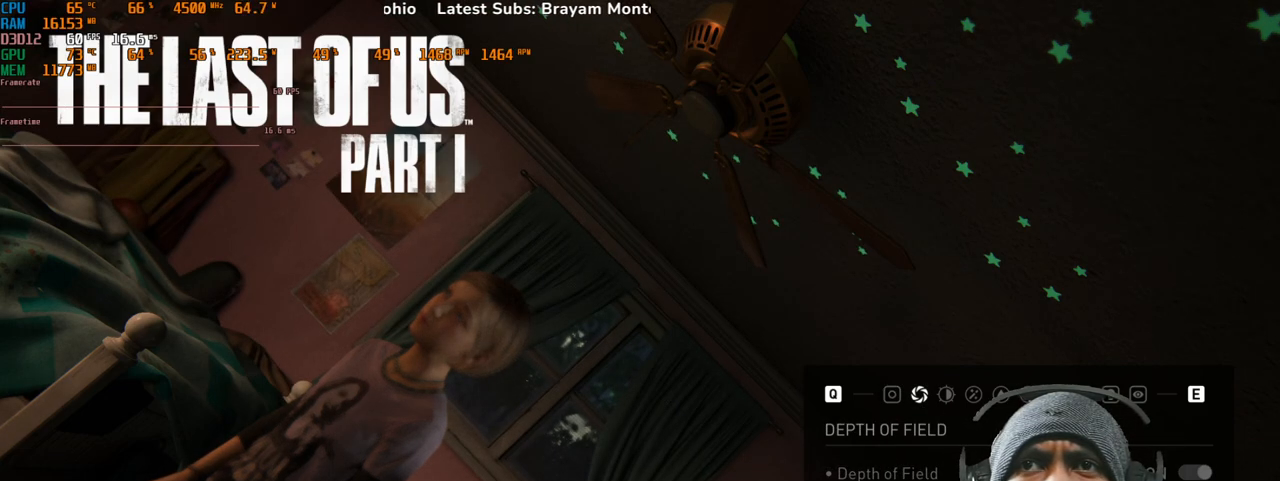
{"keys": [], "mouse": ["left"], "events": []}
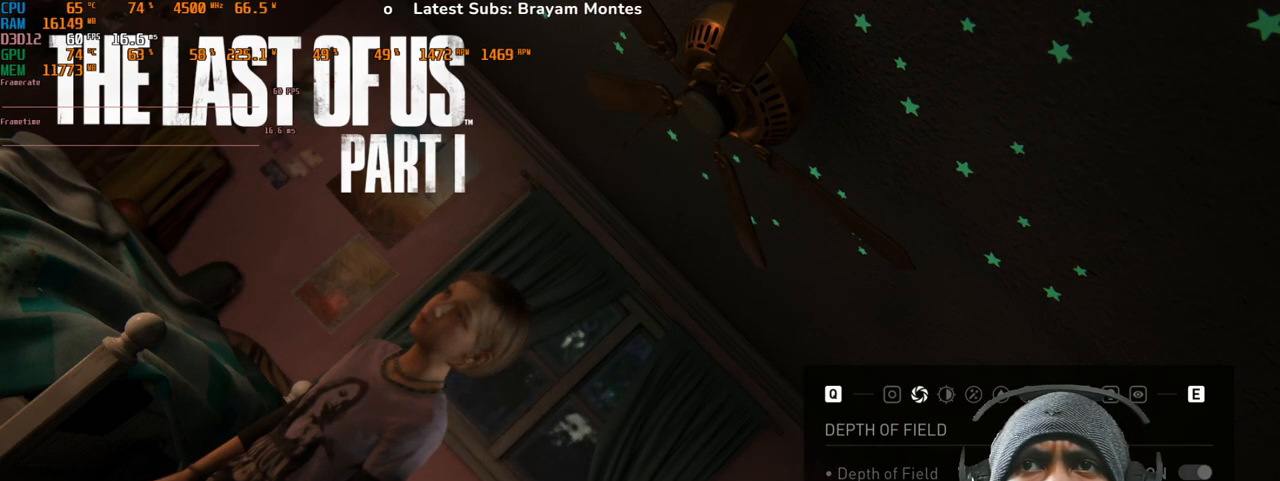
{"keys": [], "mouse": ["left"], "events": []}
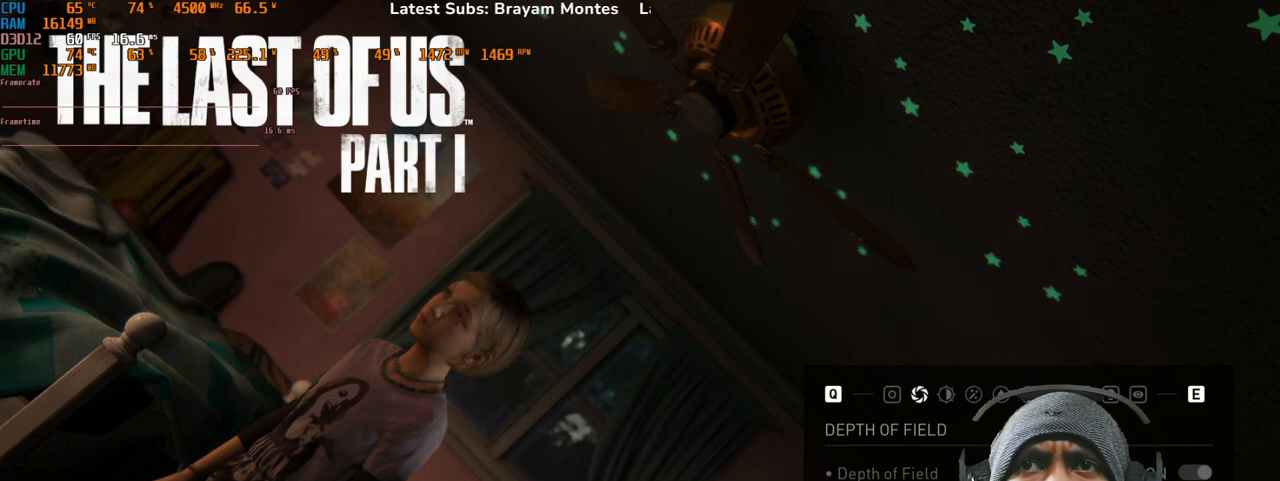
{"keys": [], "mouse": ["left"], "events": []}
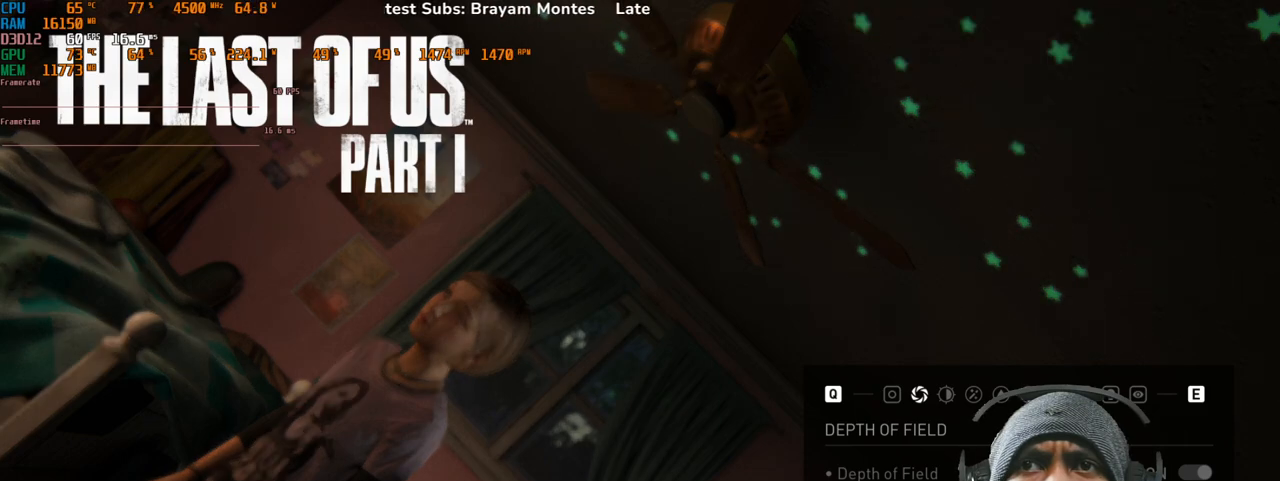
{"keys": [], "mouse": ["left"], "events": []}
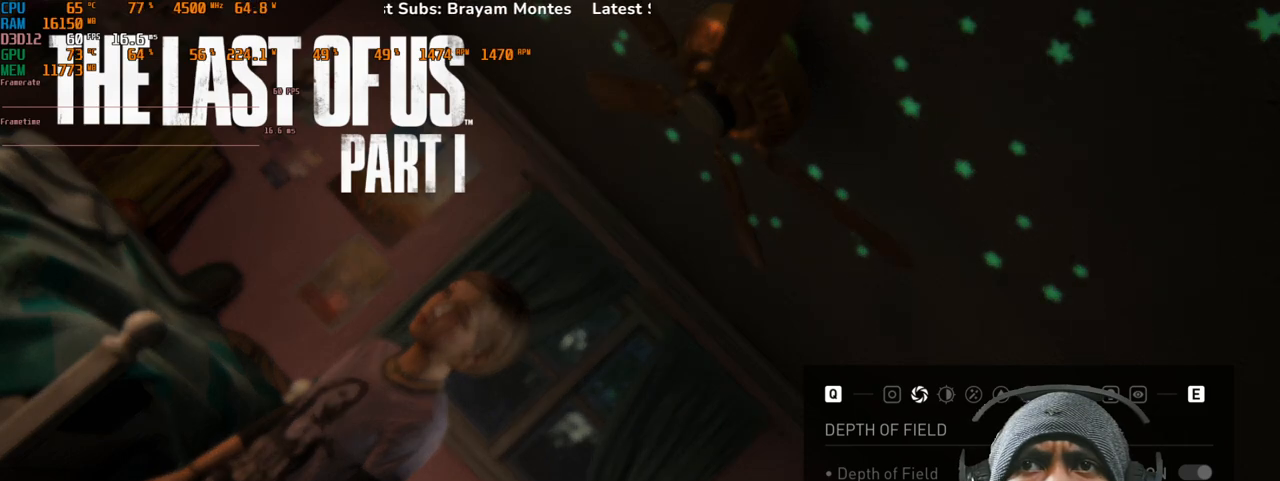
{"keys": [], "mouse": ["left"], "events": []}
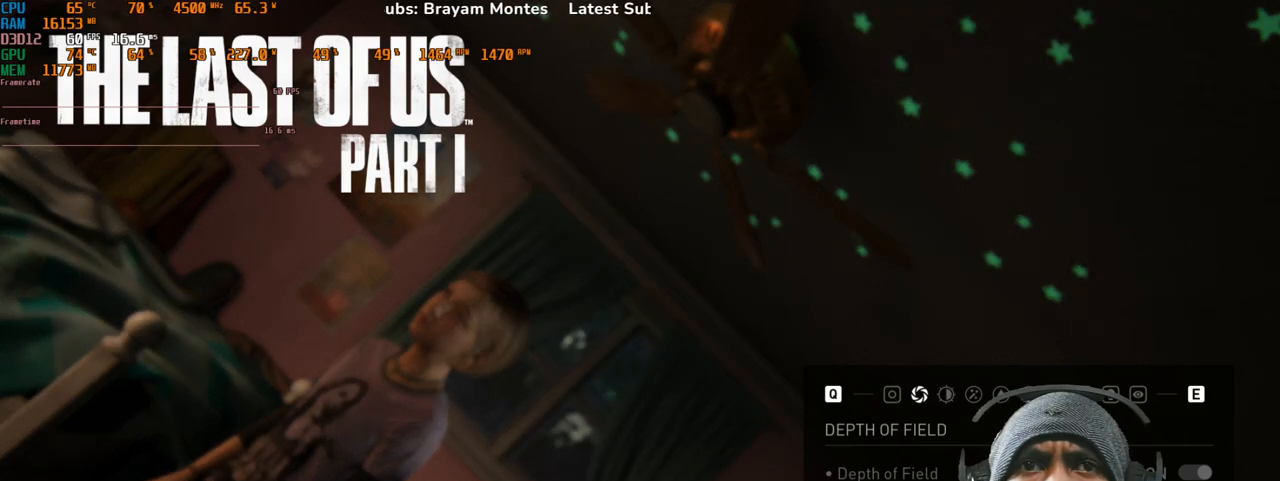
{"keys": [], "mouse": ["left"], "events": []}
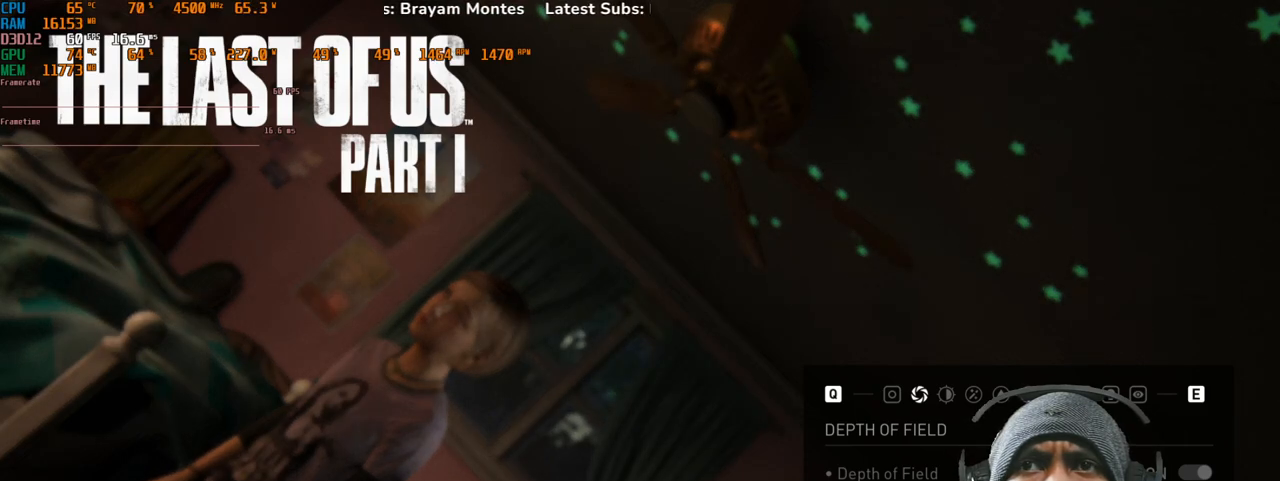
{"keys": [], "mouse": ["left"], "events": []}
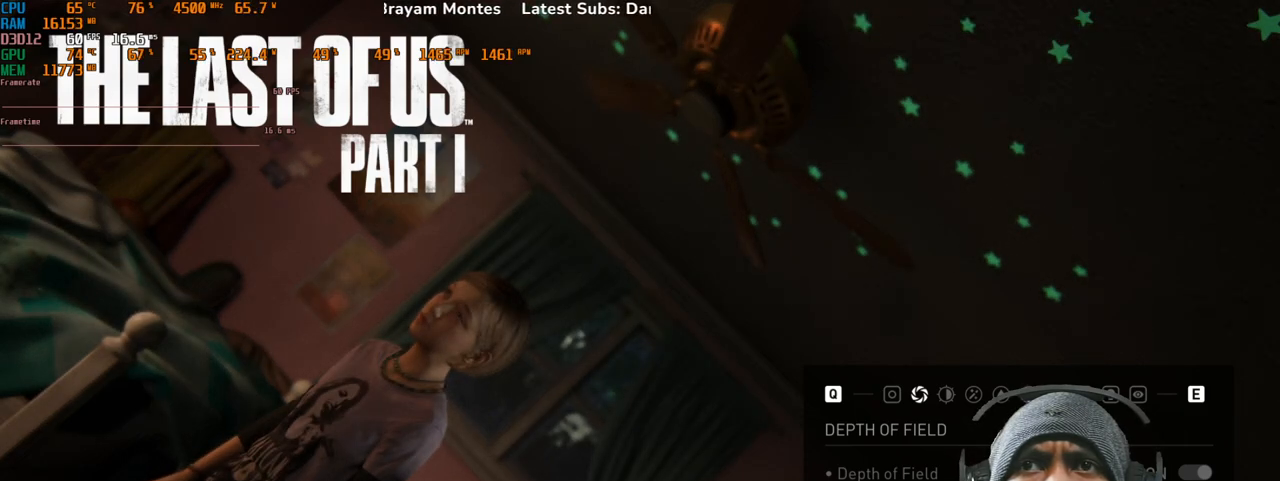
{"keys": [], "mouse": ["left"], "events": []}
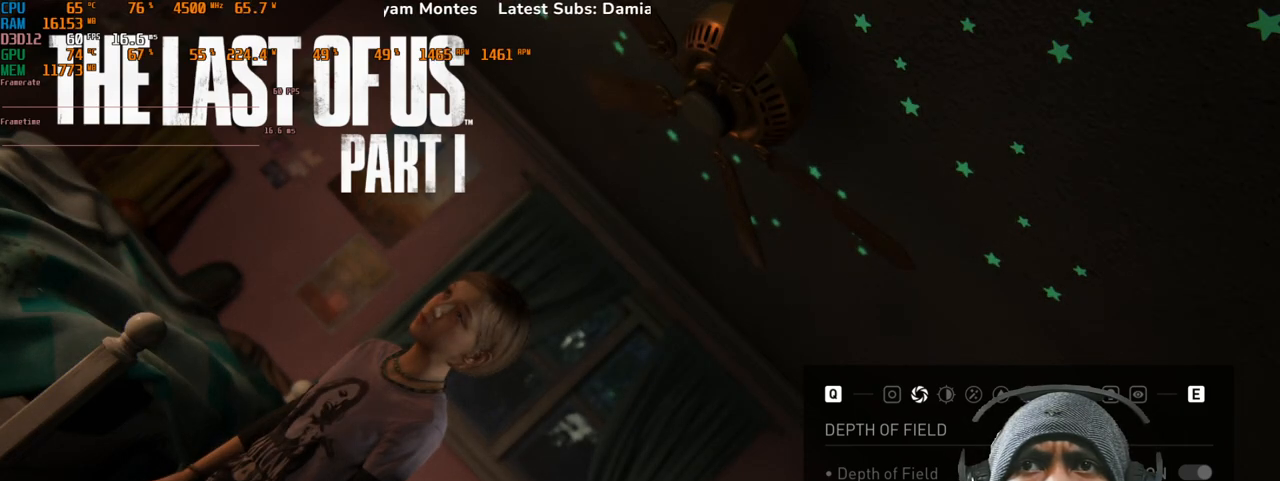
{"keys": [], "mouse": ["left"], "events": []}
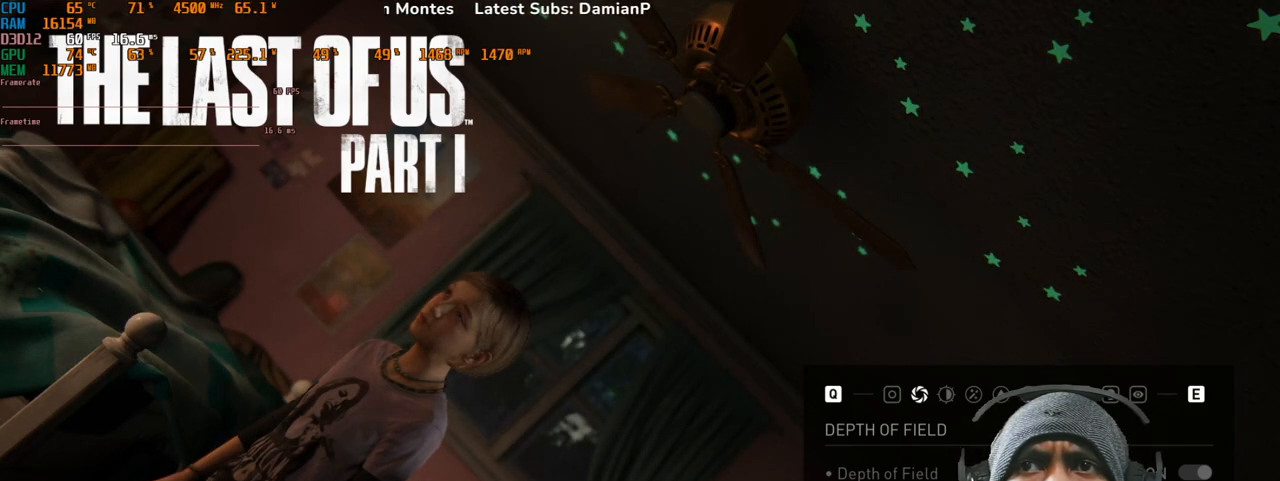
{"keys": [], "mouse": ["left"], "events": []}
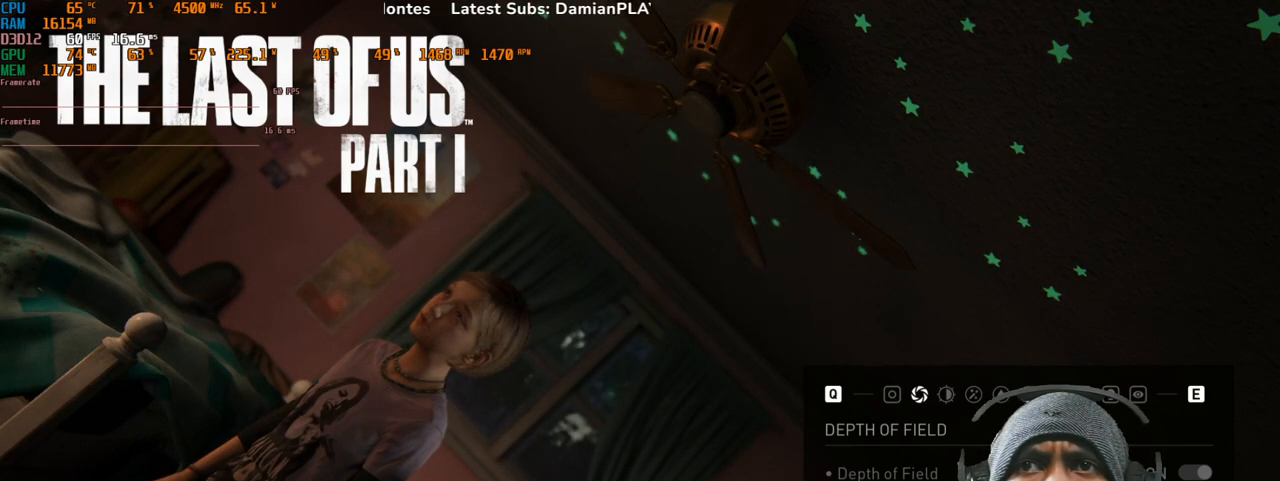
{"keys": [], "mouse": ["left"], "events": []}
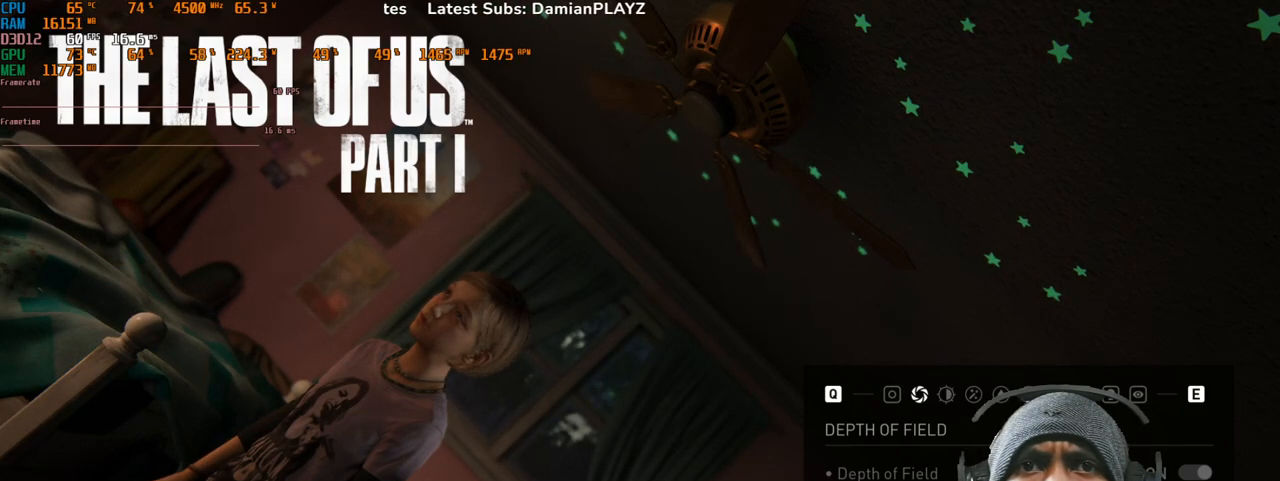
{"keys": [], "mouse": ["left"], "events": []}
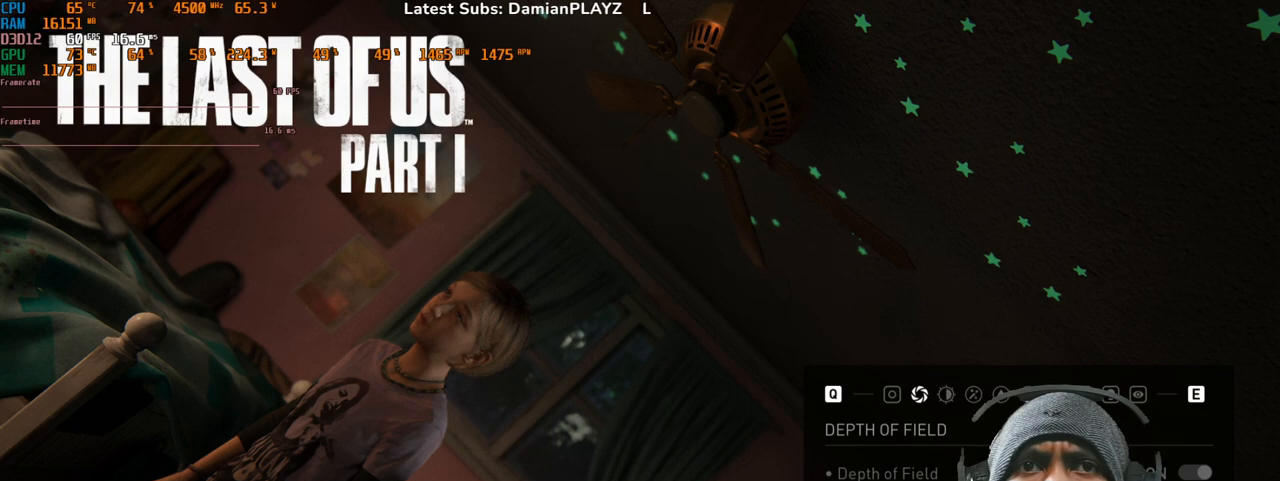
{"keys": [], "mouse": ["left"], "events": []}
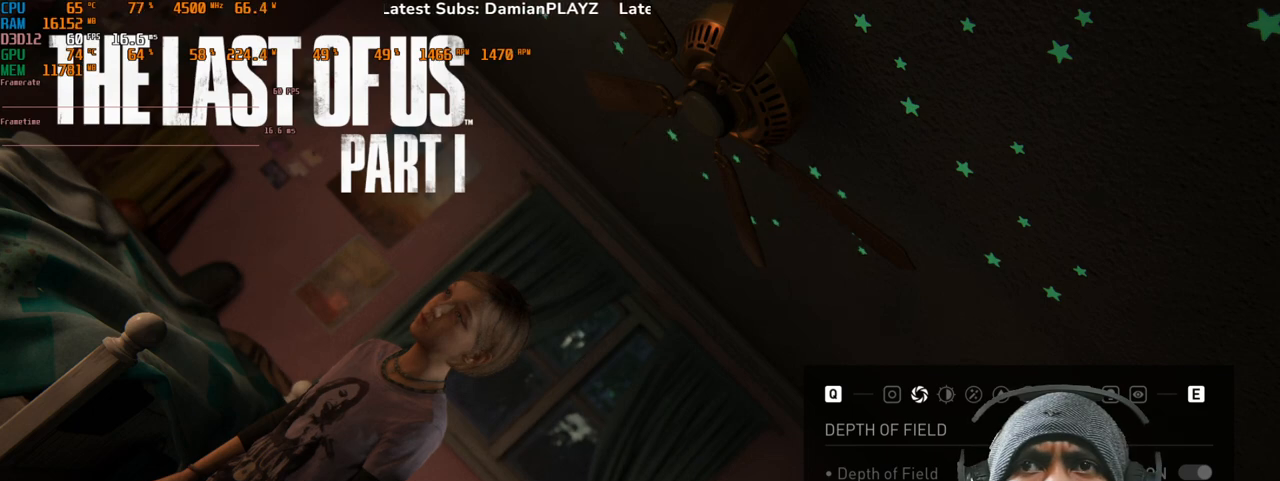
{"keys": [], "mouse": ["left"], "events": []}
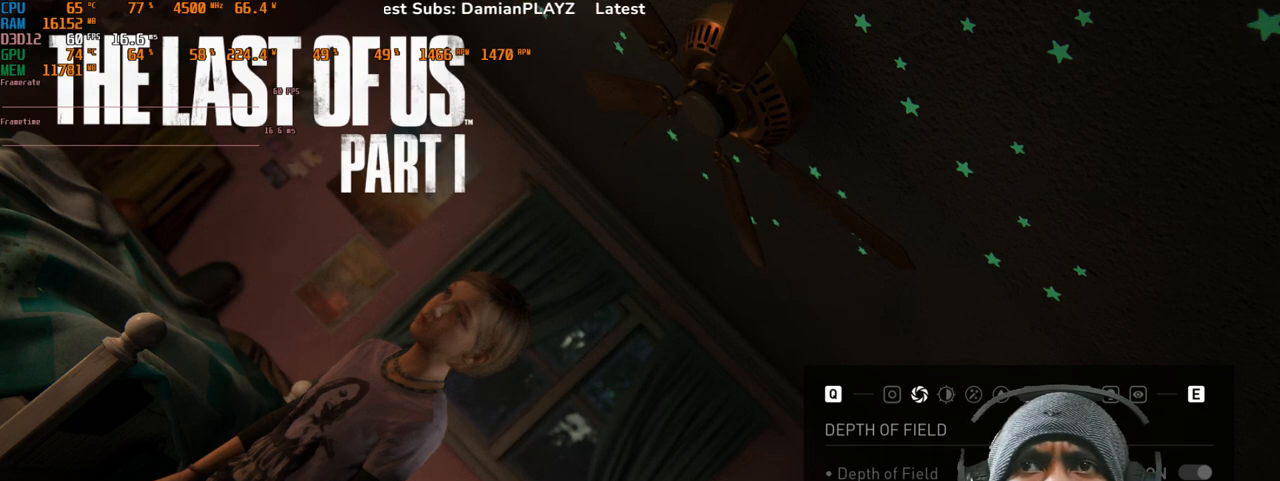
{"keys": [], "mouse": ["left"], "events": []}
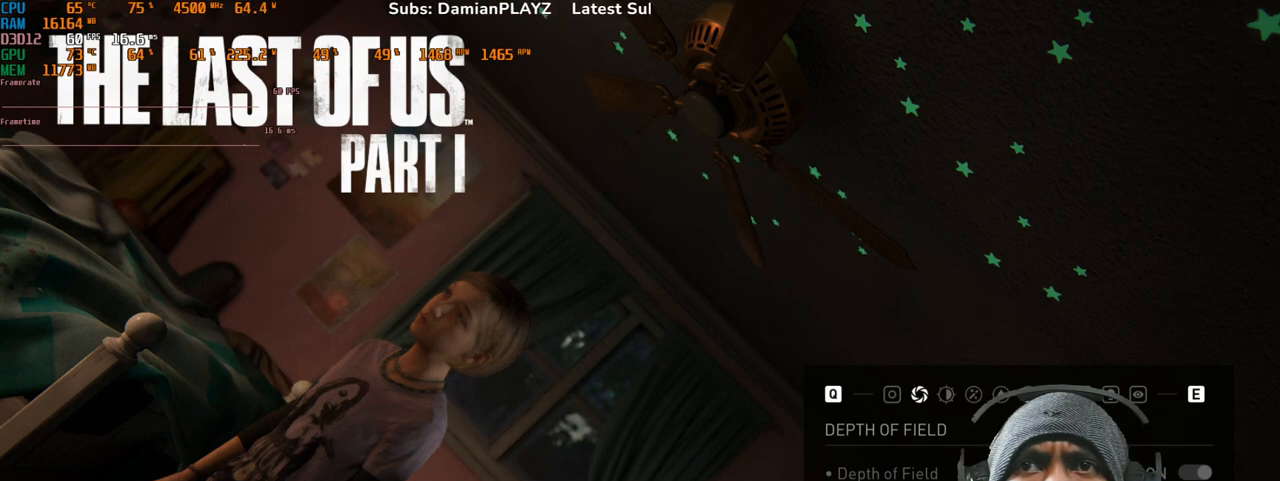
{"keys": [], "mouse": ["left"], "events": []}
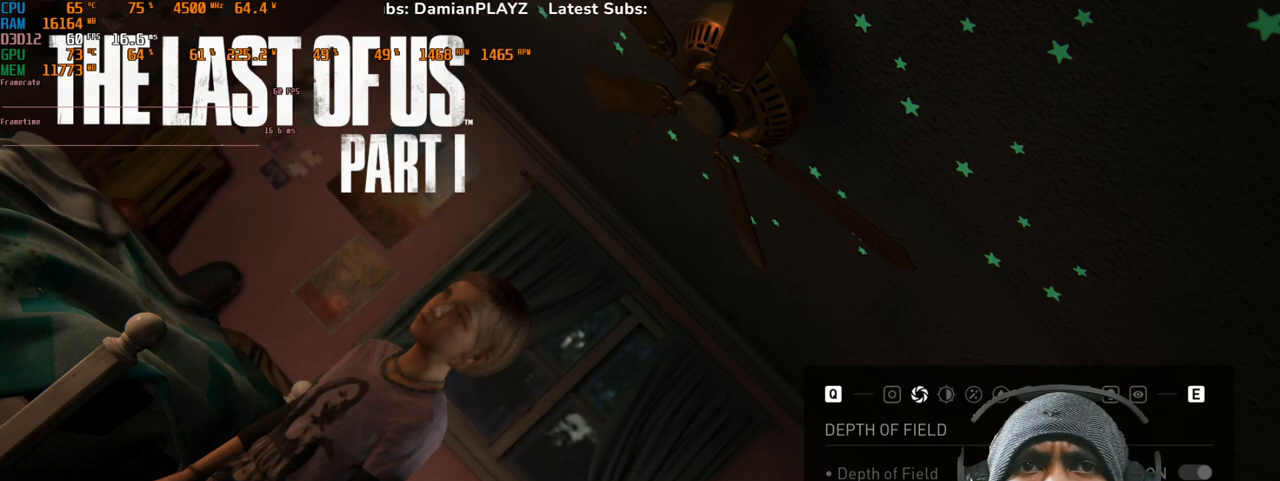
{"keys": [], "mouse": ["left"], "events": []}
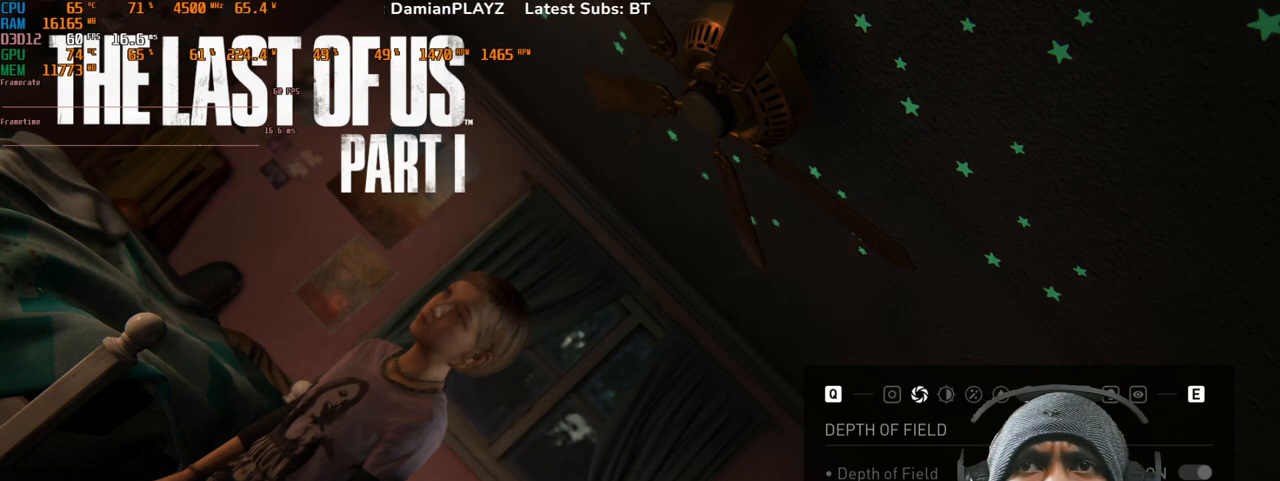
{"keys": [], "mouse": ["left"], "events": []}
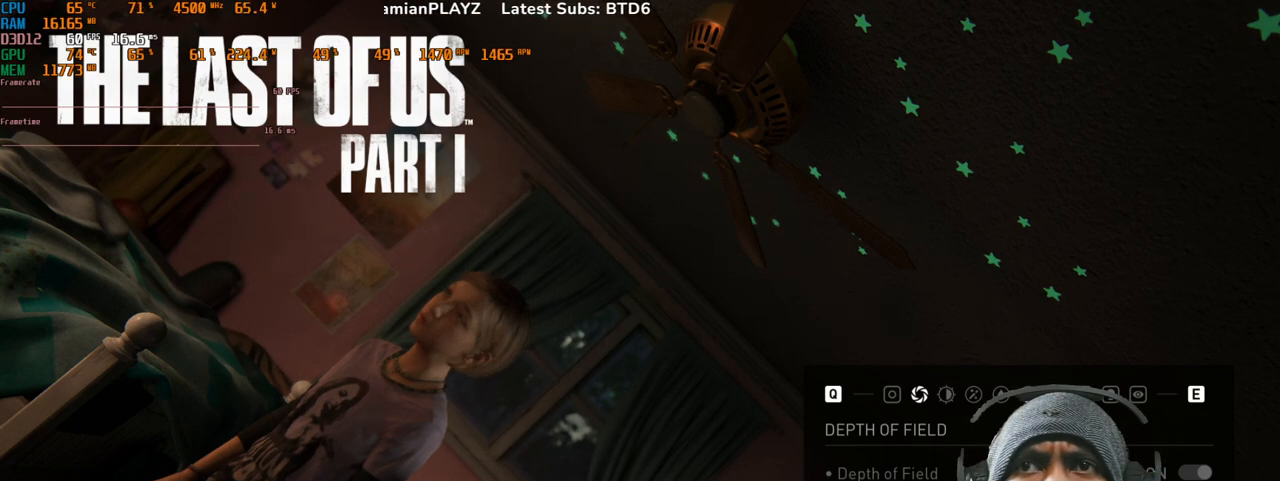
{"keys": [], "mouse": ["left"], "events": []}
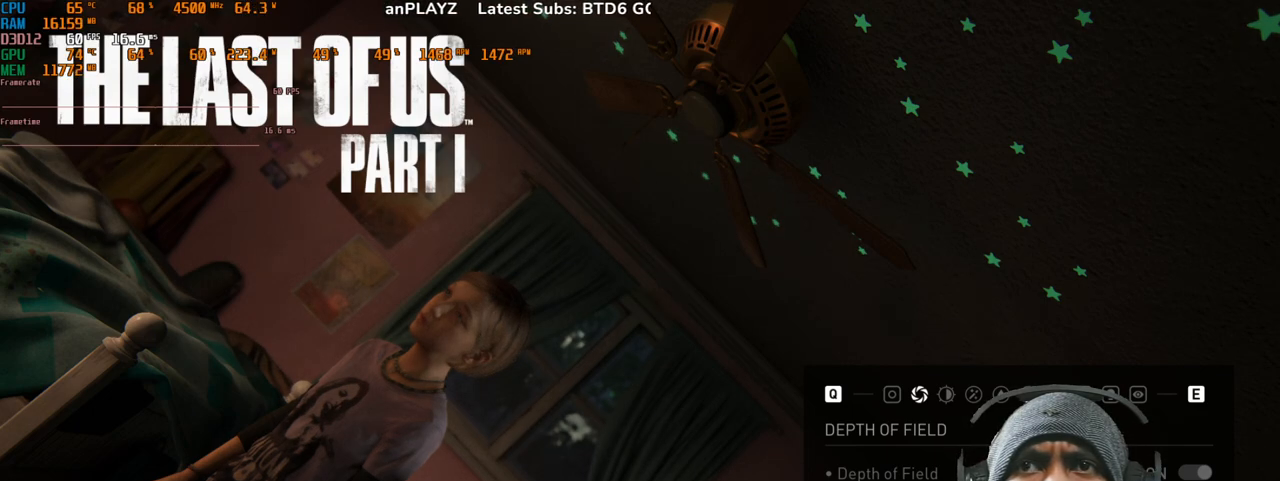
{"keys": [], "mouse": ["left"], "events": []}
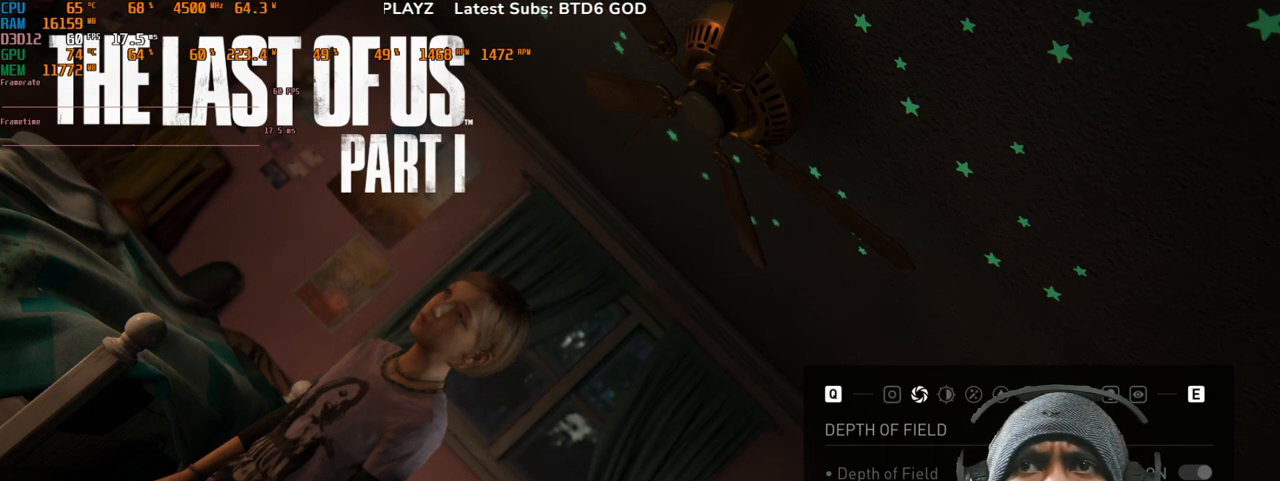
{"keys": [], "mouse": ["left"], "events": []}
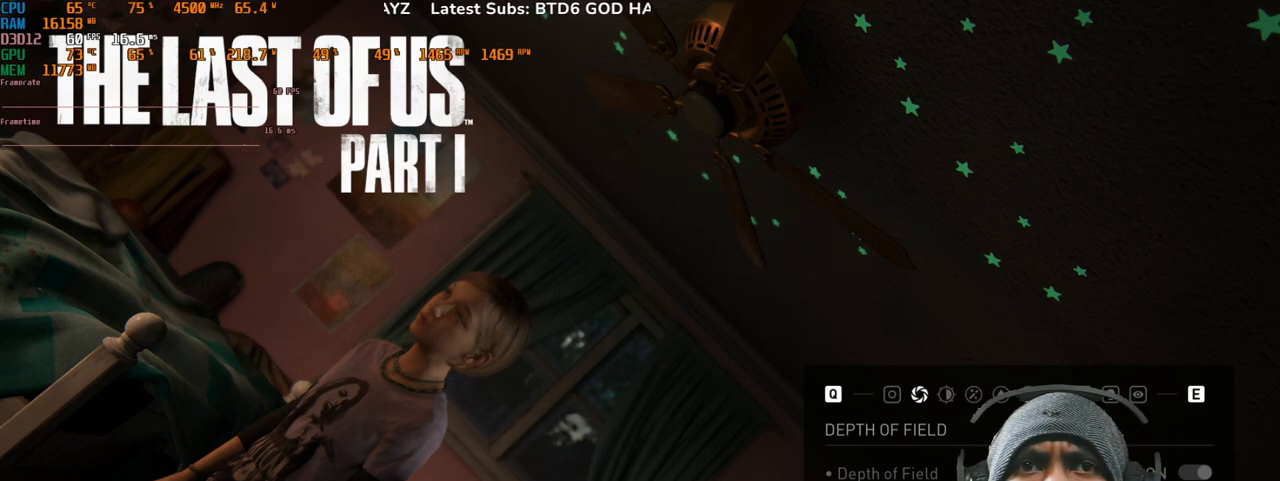
{"keys": [], "mouse": ["left"], "events": []}
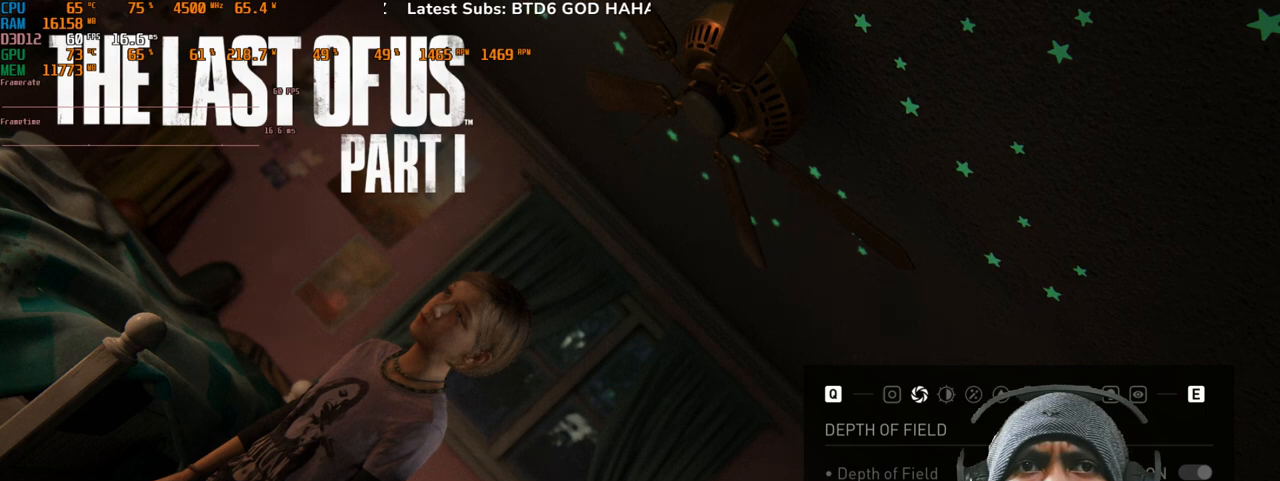
{"keys": [], "mouse": ["left"], "events": []}
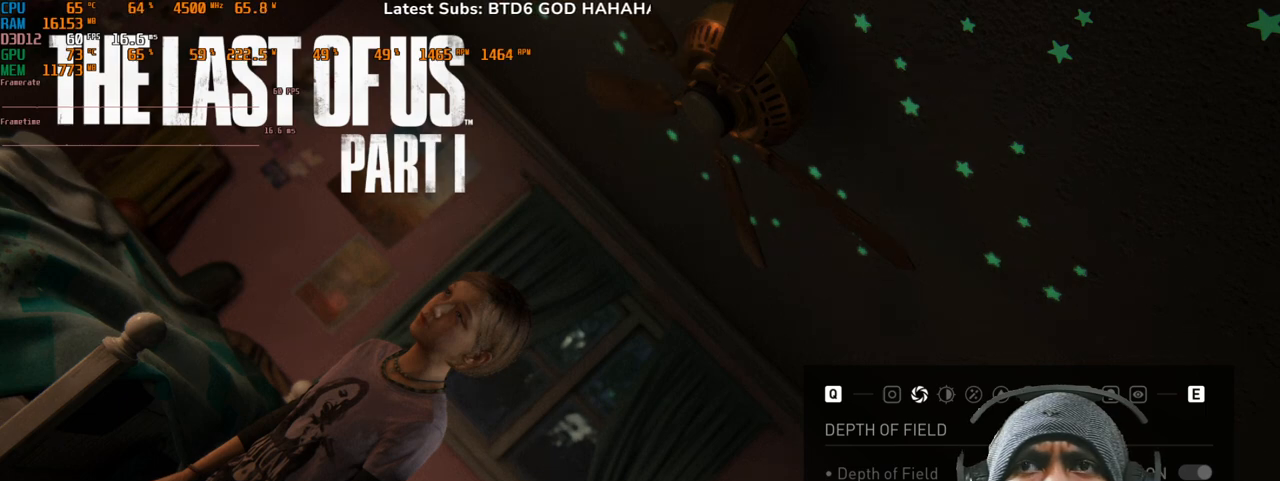
{"keys": [], "mouse": ["left"], "events": []}